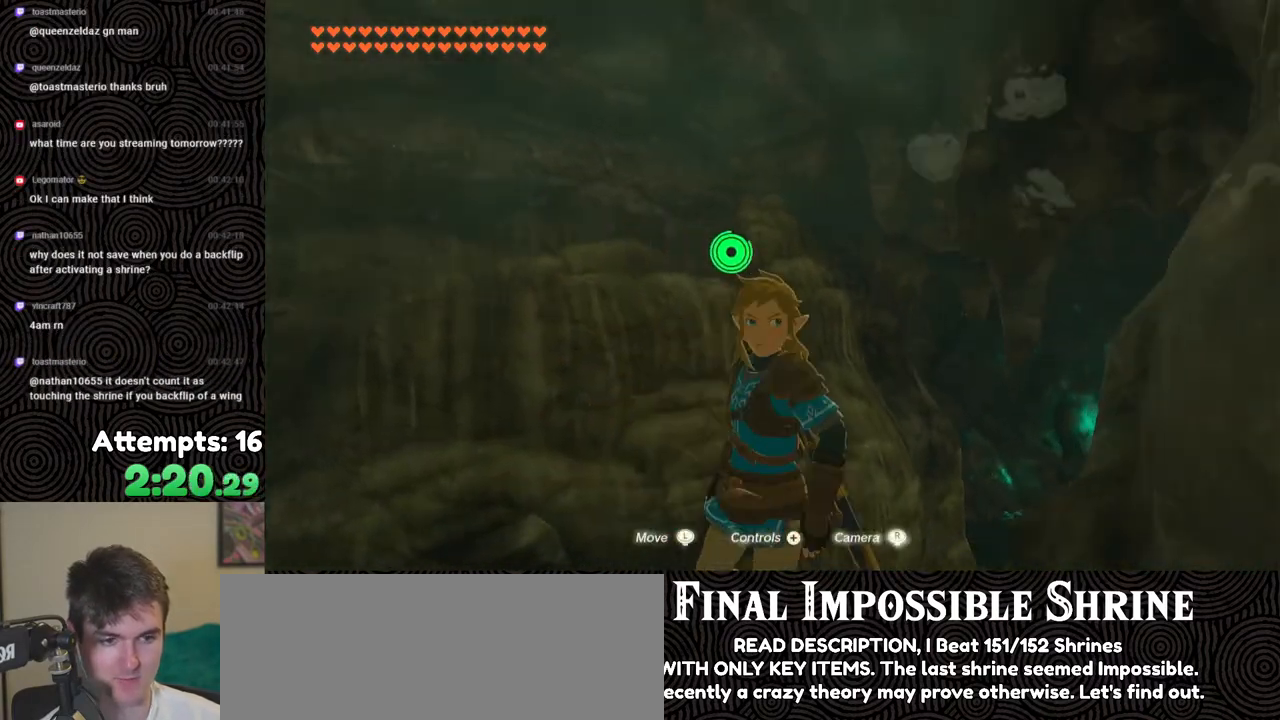
Gameplay with a controller (Nintendo layout); each line is a JSON object with the inputs held at the frame after it. "events" lists button and stick changes between this image and that frame as [ms after this image, input, new state], when the widget could be followed in between. Not read: L3 R3.
{"buttons": [], "left_stick": "up", "right_stick": "right", "events": [[150, "left_stick", "right"], [250, "left_stick", "up-right"], [383, "left_stick", "up"]]}
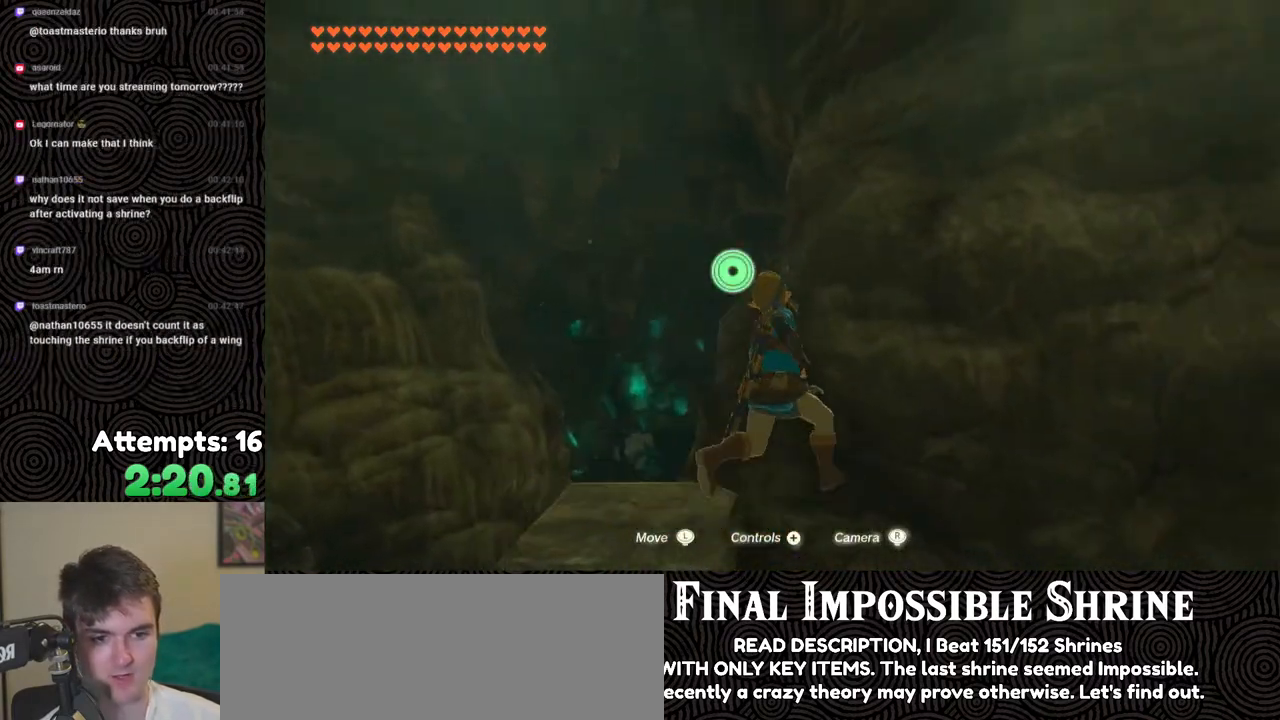
{"buttons": [], "left_stick": "up", "right_stick": "right", "events": [[283, "X", "down"], [417, "X", "up"]]}
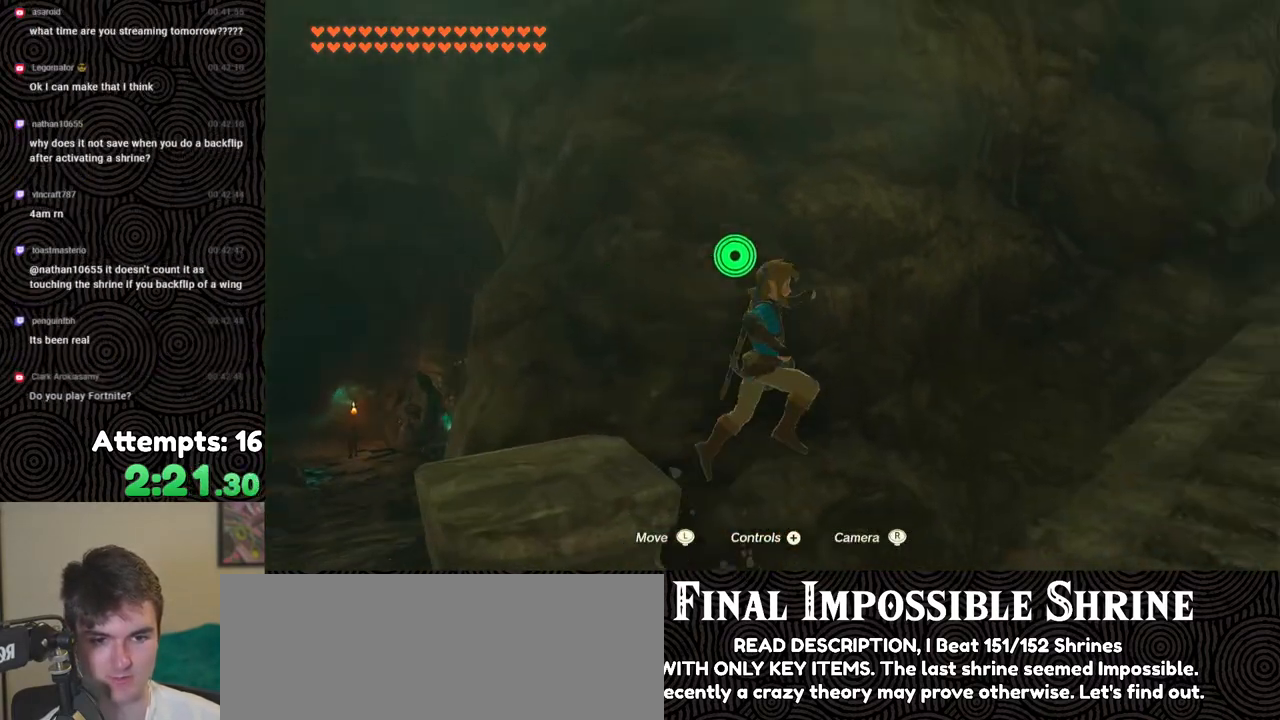
{"buttons": [], "left_stick": "left", "right_stick": "left", "events": [[33, "right_stick", "center"], [50, "left_stick", "up-left"], [267, "left_stick", "left"], [417, "right_stick", "left"]]}
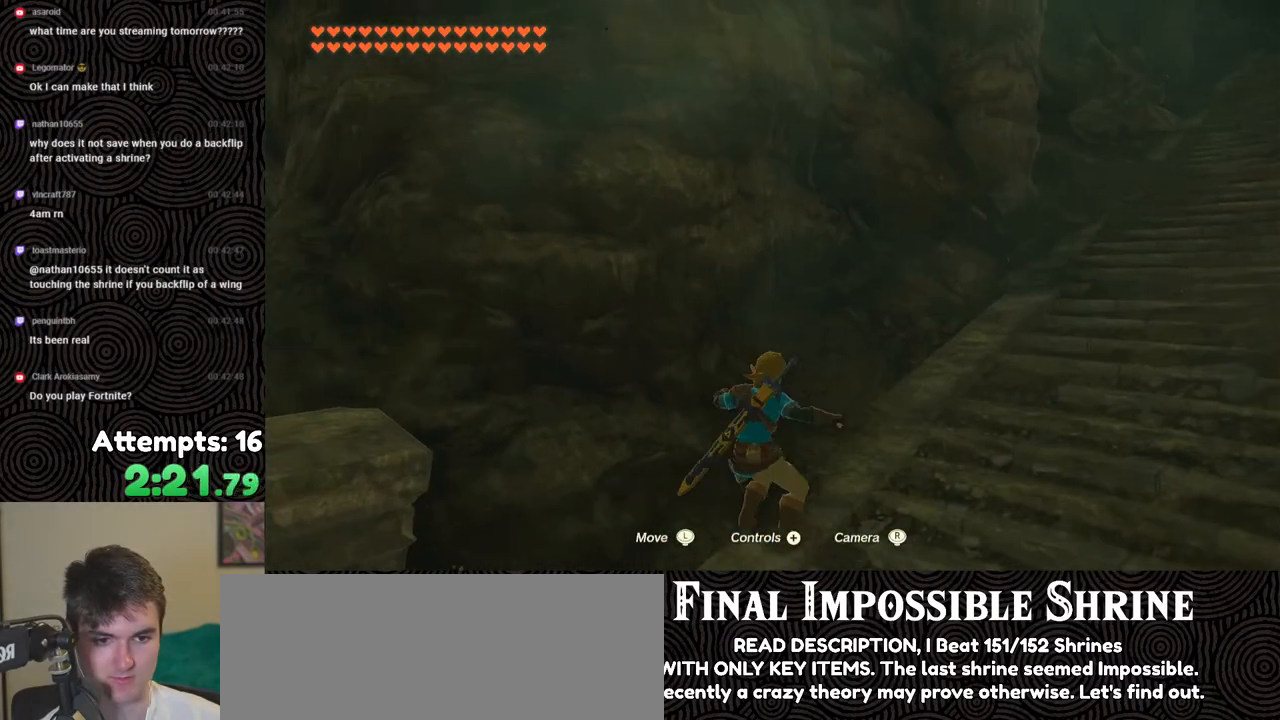
{"buttons": ["X"], "left_stick": "up", "right_stick": "center", "events": [[217, "left_stick", "up-left"], [267, "right_stick", "center"], [383, "left_stick", "up"], [400, "X", "down"]]}
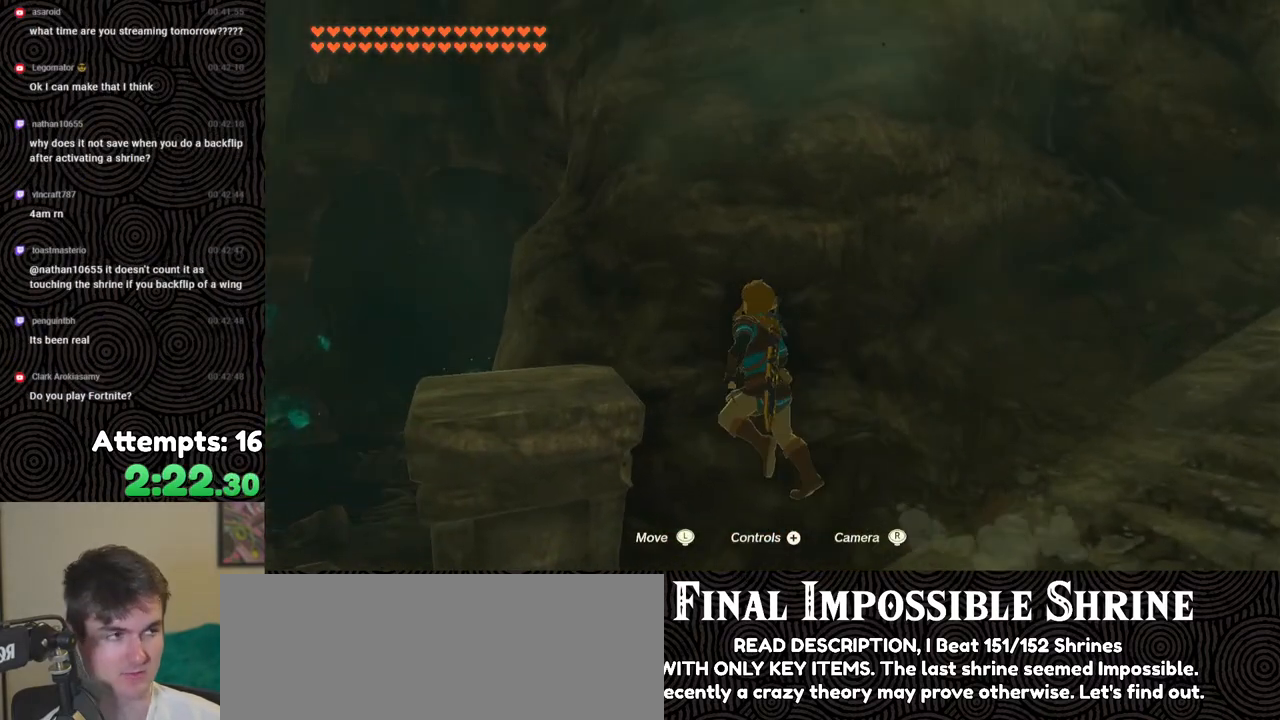
{"buttons": [], "left_stick": "up", "right_stick": "down-right", "events": [[33, "X", "up"], [83, "right_stick", "down-right"]]}
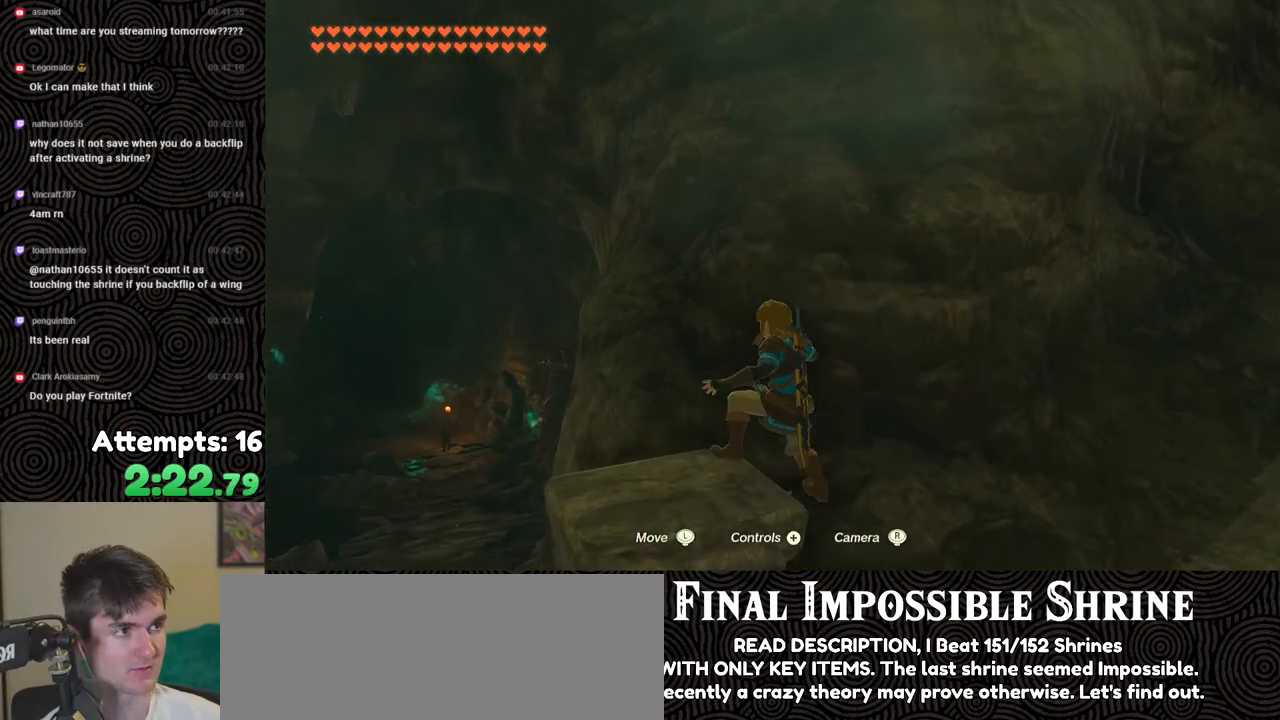
{"buttons": ["X"], "left_stick": "up", "right_stick": "center", "events": [[167, "right_stick", "center"], [417, "X", "down"]]}
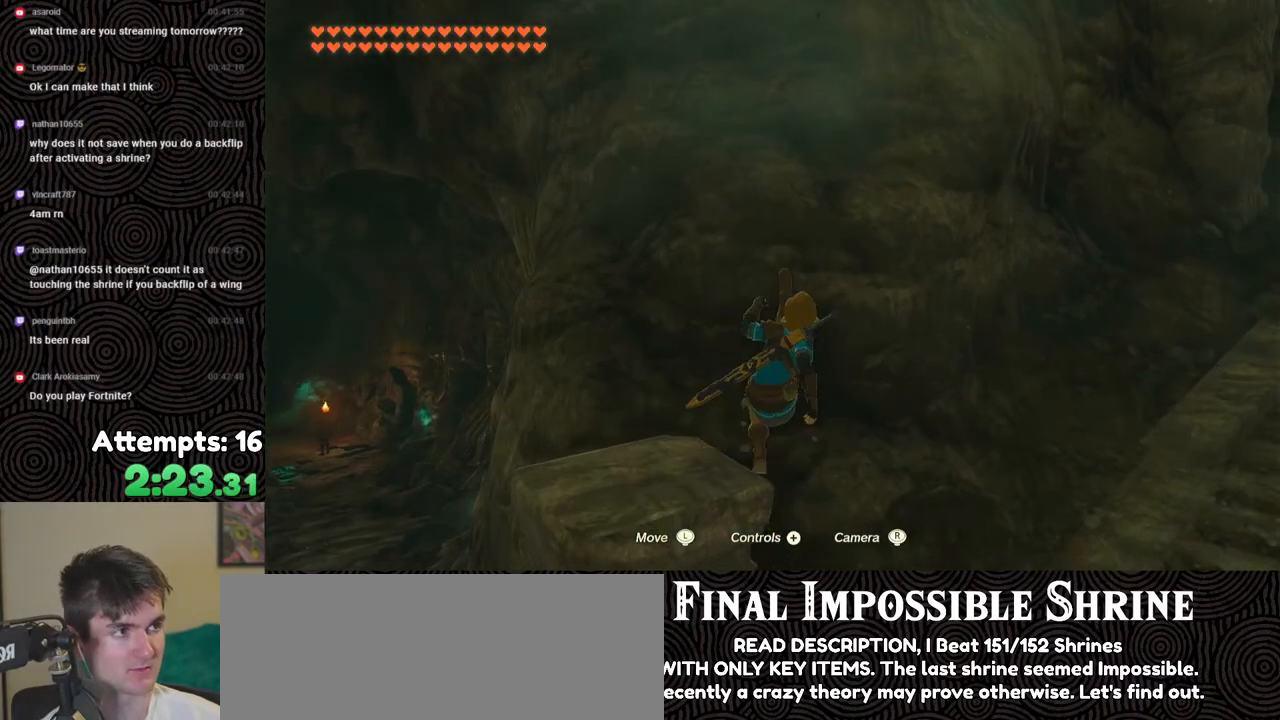
{"buttons": [], "left_stick": "up-left", "right_stick": "down-right", "events": [[17, "X", "up"], [150, "left_stick", "up-left"], [383, "right_stick", "down-right"]]}
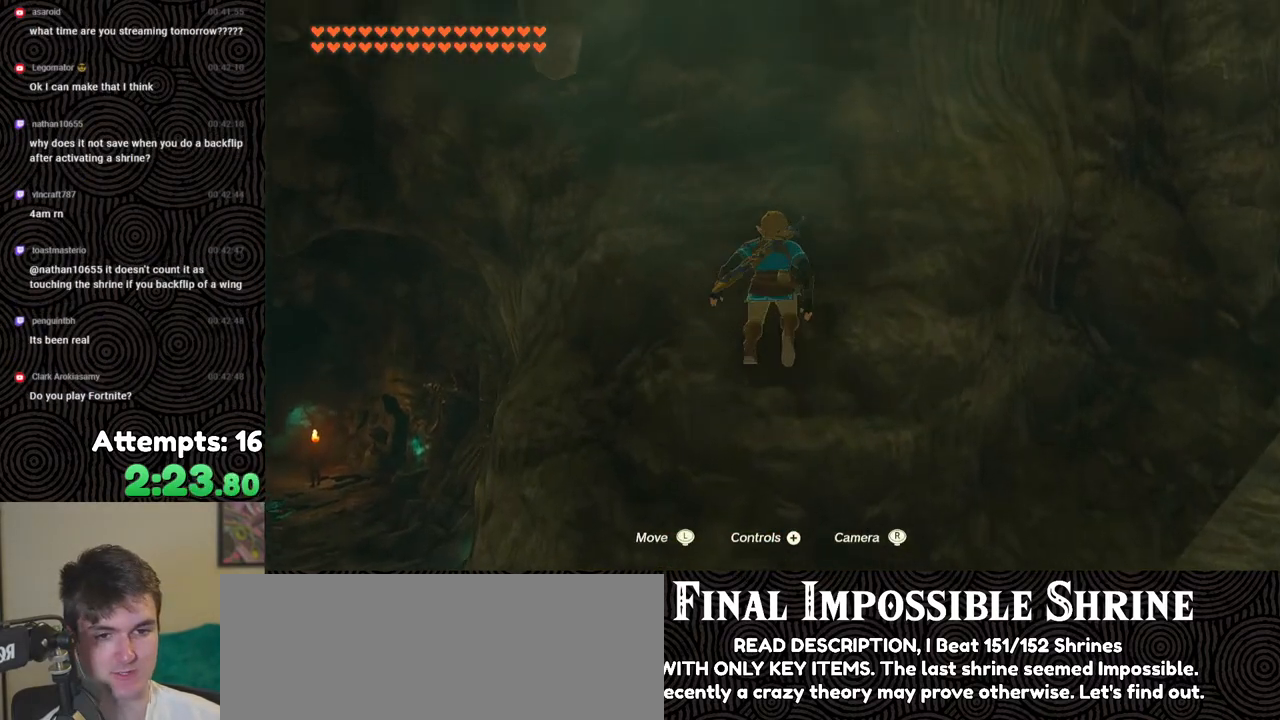
{"buttons": [], "left_stick": "up", "right_stick": "down-right", "events": [[200, "left_stick", "up"]]}
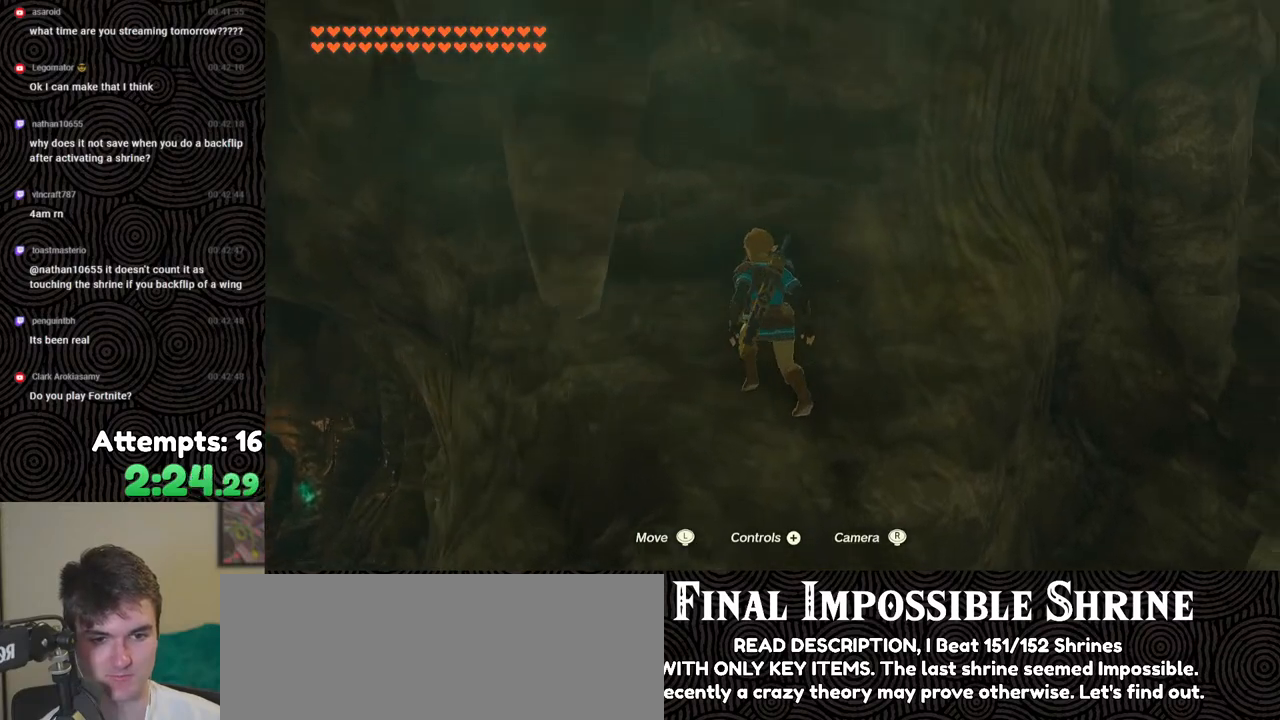
{"buttons": [], "left_stick": "center", "right_stick": "center", "events": [[83, "left_stick", "center"], [183, "right_stick", "center"], [250, "right_stick", "left"], [367, "right_stick", "center"]]}
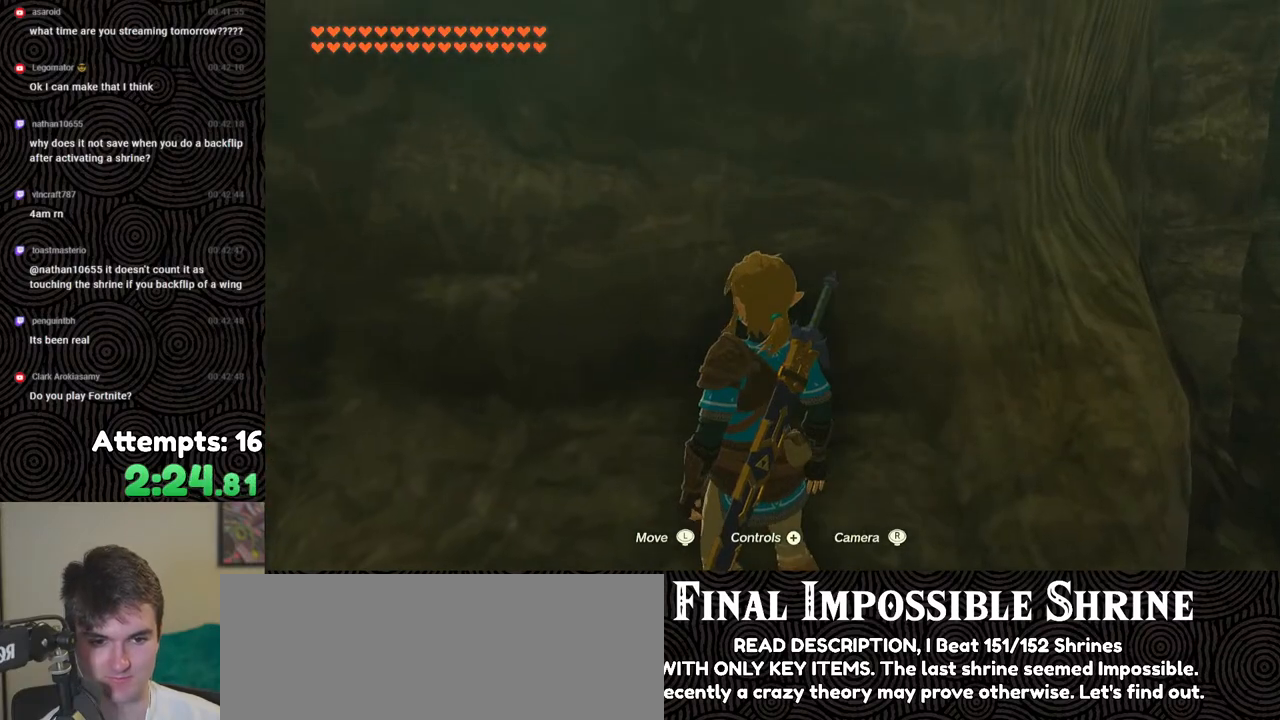
{"buttons": ["L2"], "left_stick": "center", "right_stick": "center", "events": [[83, "left_stick", "down"], [167, "left_stick", "center"], [350, "L2", "down"]]}
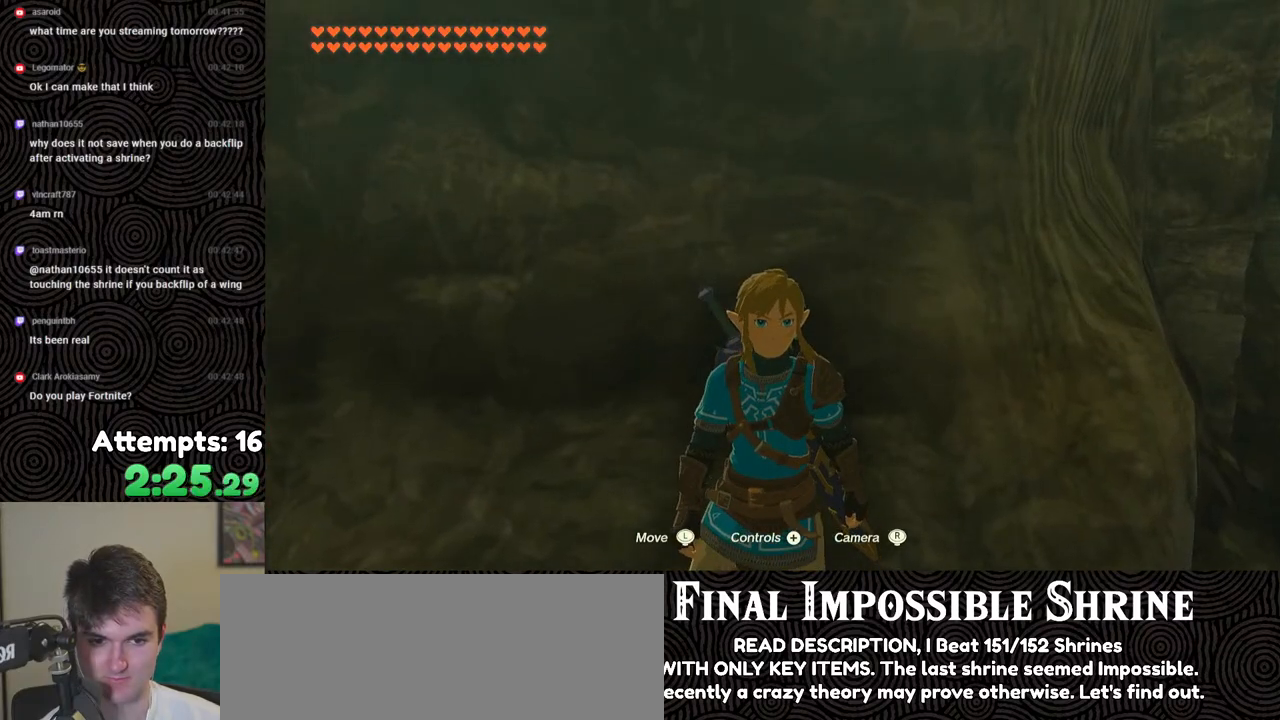
{"buttons": [], "left_stick": "center", "right_stick": "center", "events": [[200, "L2", "up"]]}
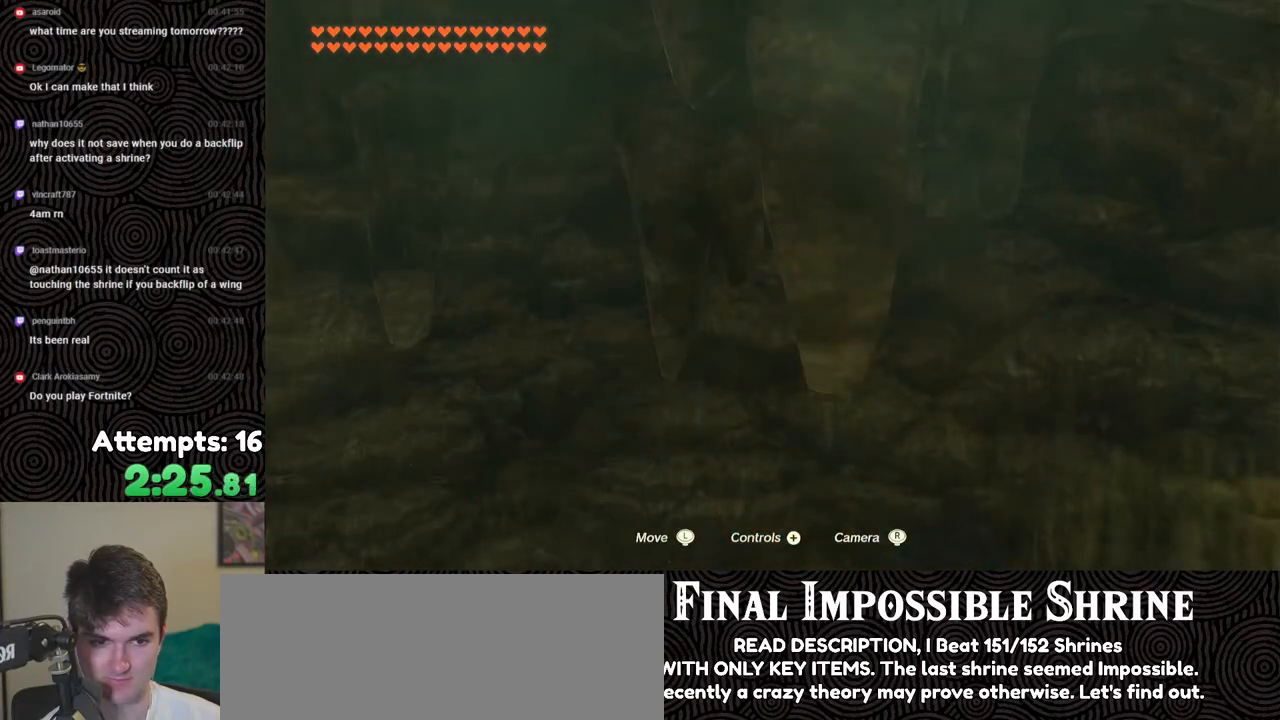
{"buttons": [], "left_stick": "up", "right_stick": "center", "events": [[100, "left_stick", "up"], [217, "X", "down"], [333, "X", "up"], [383, "X", "down"], [500, "X", "up"]]}
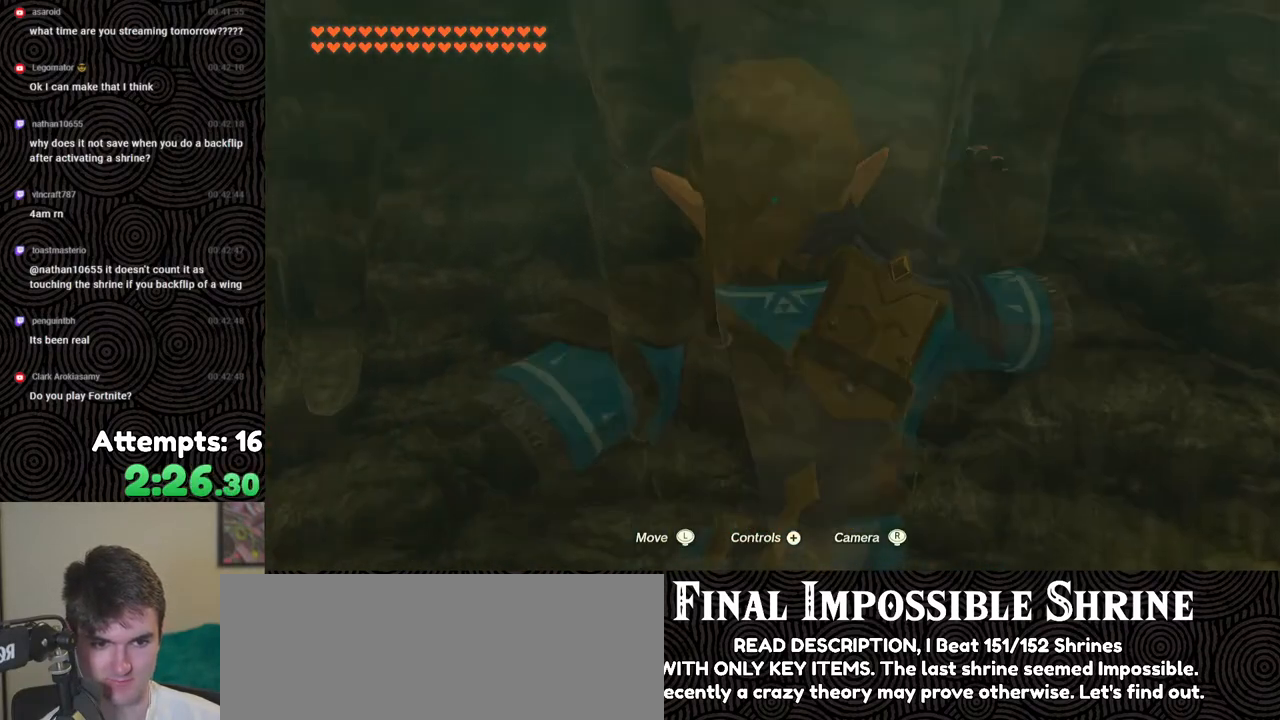
{"buttons": [], "left_stick": "center", "right_stick": "up", "events": [[50, "X", "down"], [133, "X", "up"], [233, "left_stick", "center"], [333, "right_stick", "up"]]}
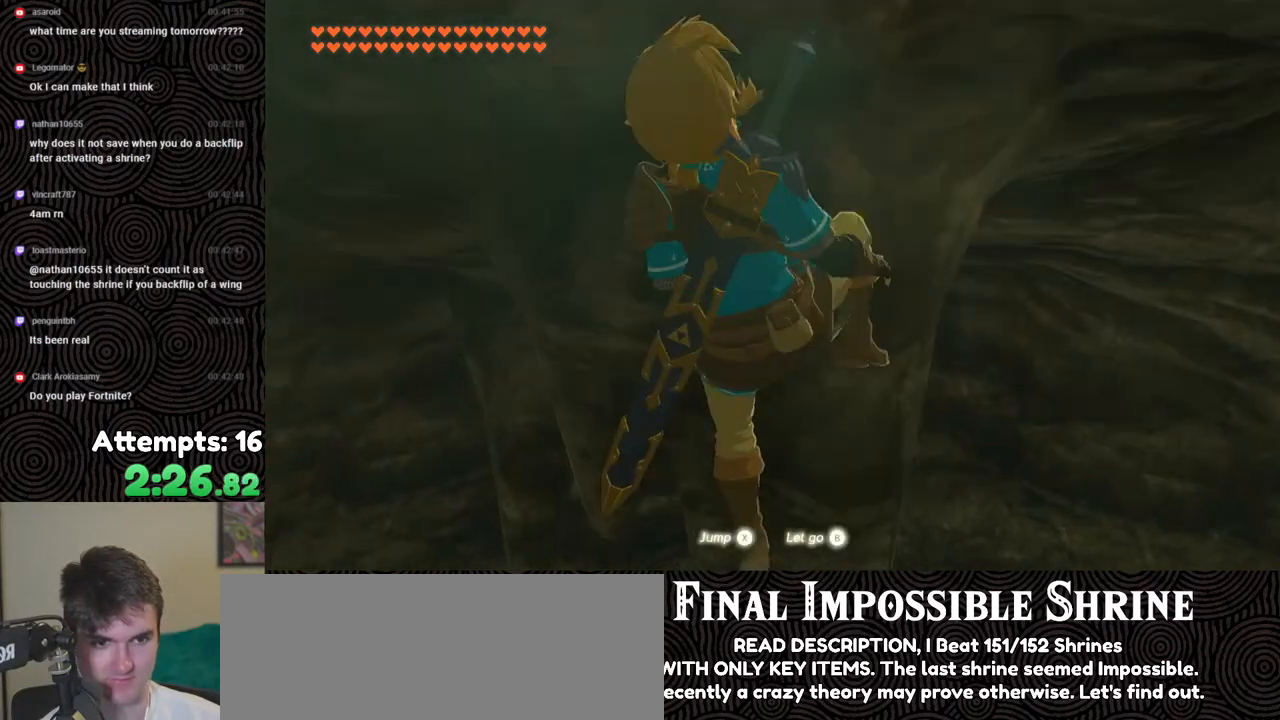
{"buttons": [], "left_stick": "center", "right_stick": "up", "events": [[300, "left_stick", "up"], [433, "left_stick", "center"]]}
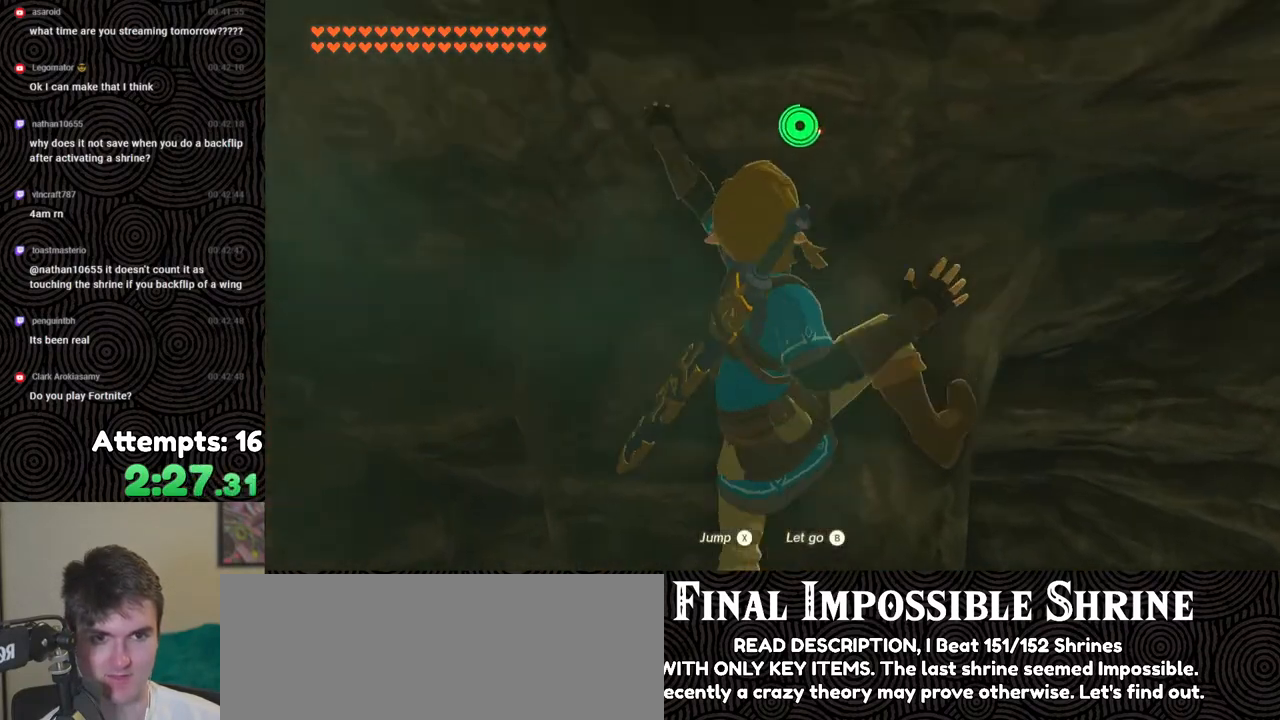
{"buttons": [], "left_stick": "up-right", "right_stick": "up", "events": [[333, "left_stick", "up-right"]]}
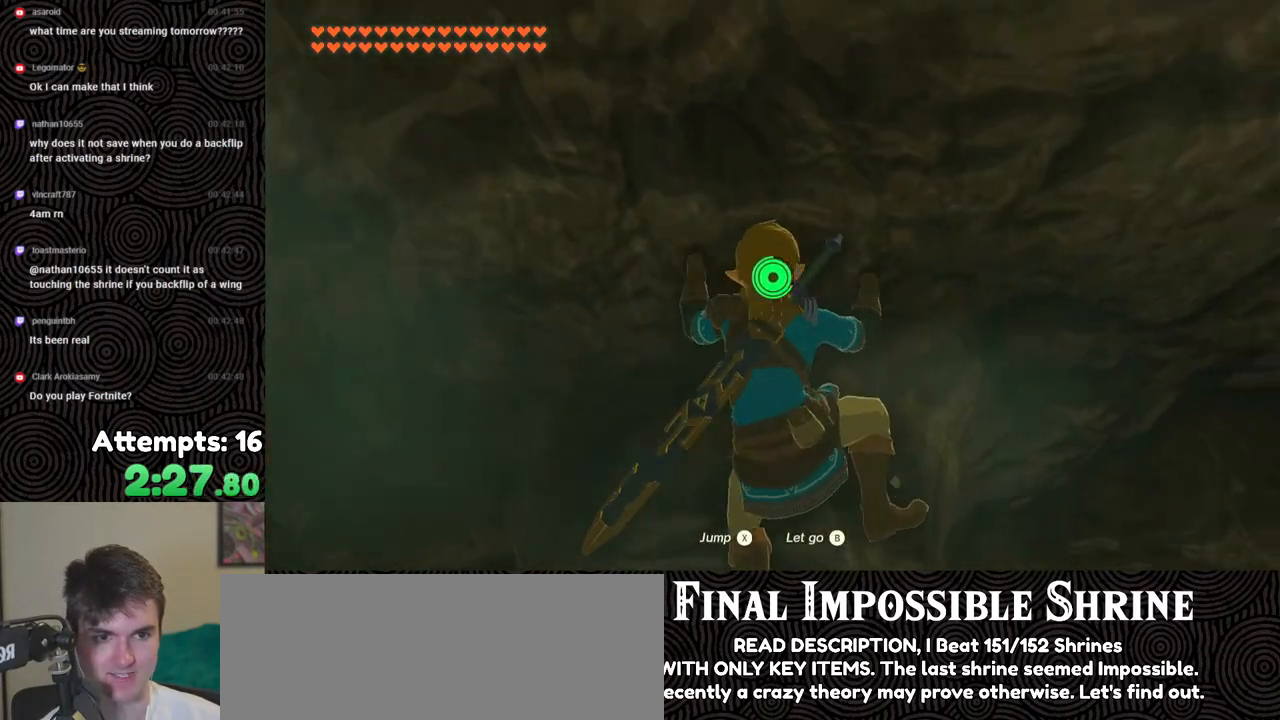
{"buttons": [], "left_stick": "center", "right_stick": "center", "events": [[17, "right_stick", "up-left"], [33, "left_stick", "center"], [233, "right_stick", "center"], [300, "left_stick", "up"], [483, "left_stick", "center"]]}
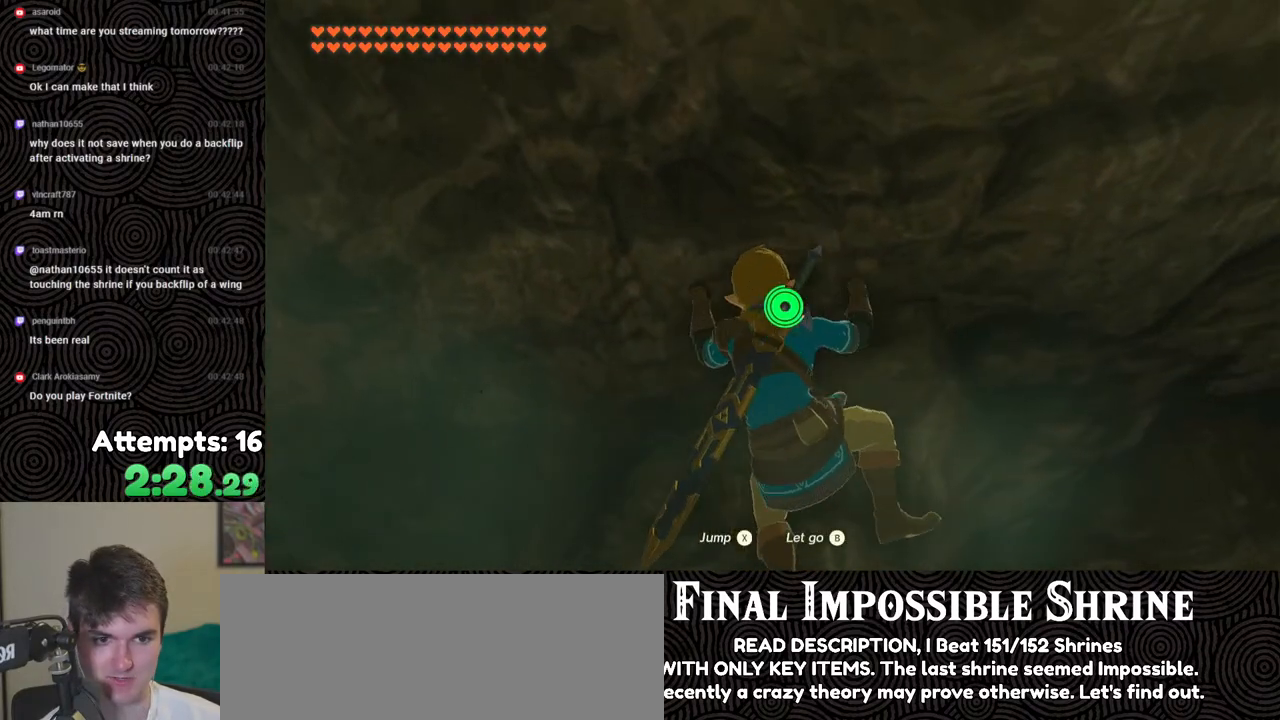
{"buttons": [], "left_stick": "center", "right_stick": "center", "events": [[267, "left_stick", "right"], [400, "left_stick", "center"]]}
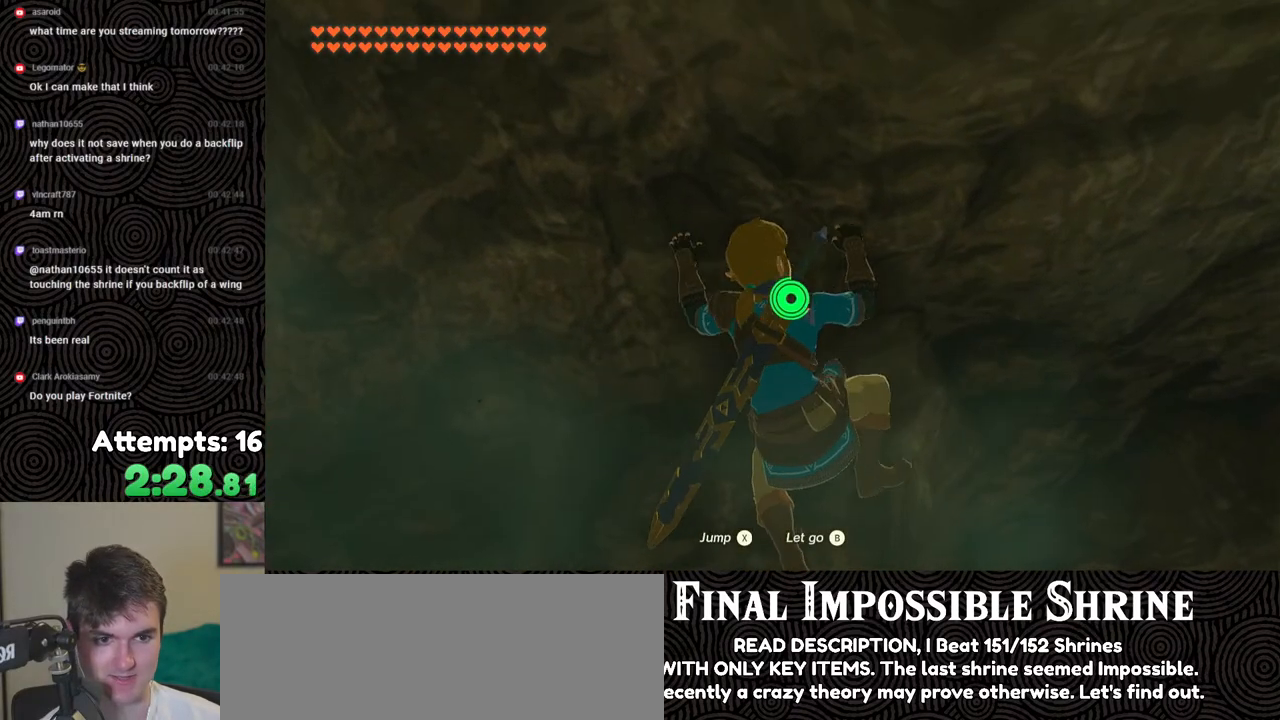
{"buttons": [], "left_stick": "center", "right_stick": "center", "events": []}
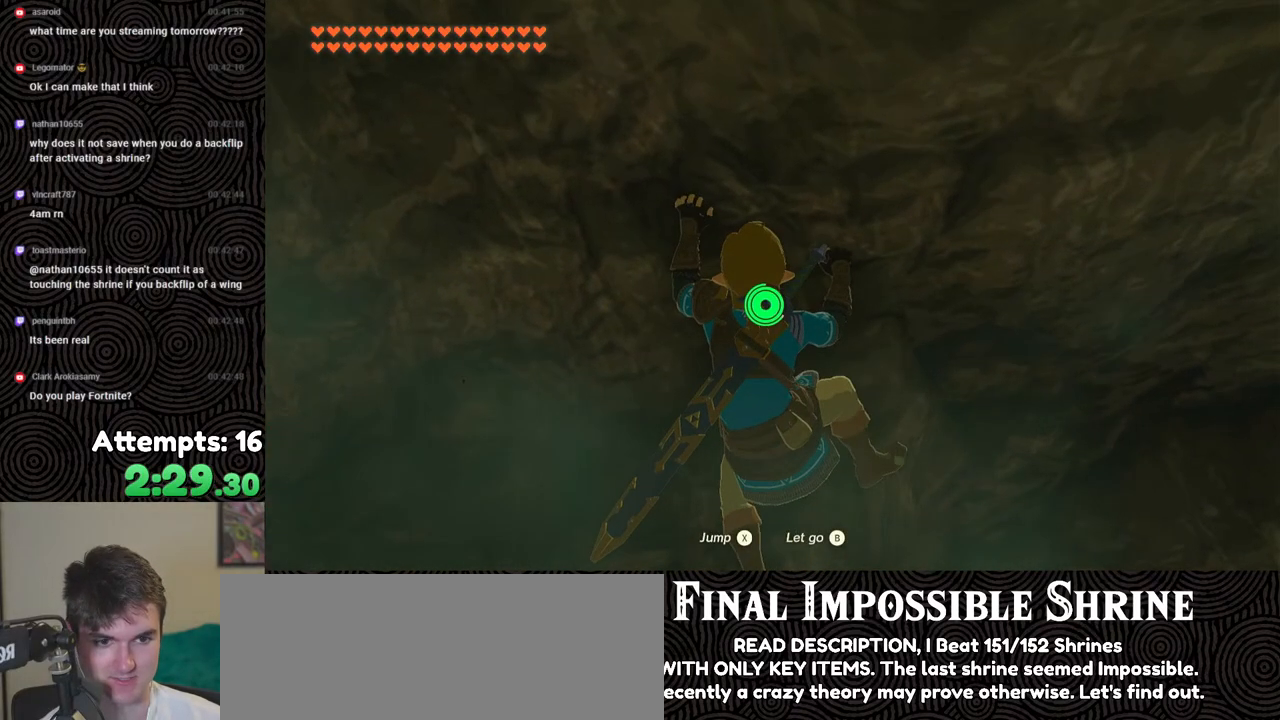
{"buttons": [], "left_stick": "center", "right_stick": "center", "events": []}
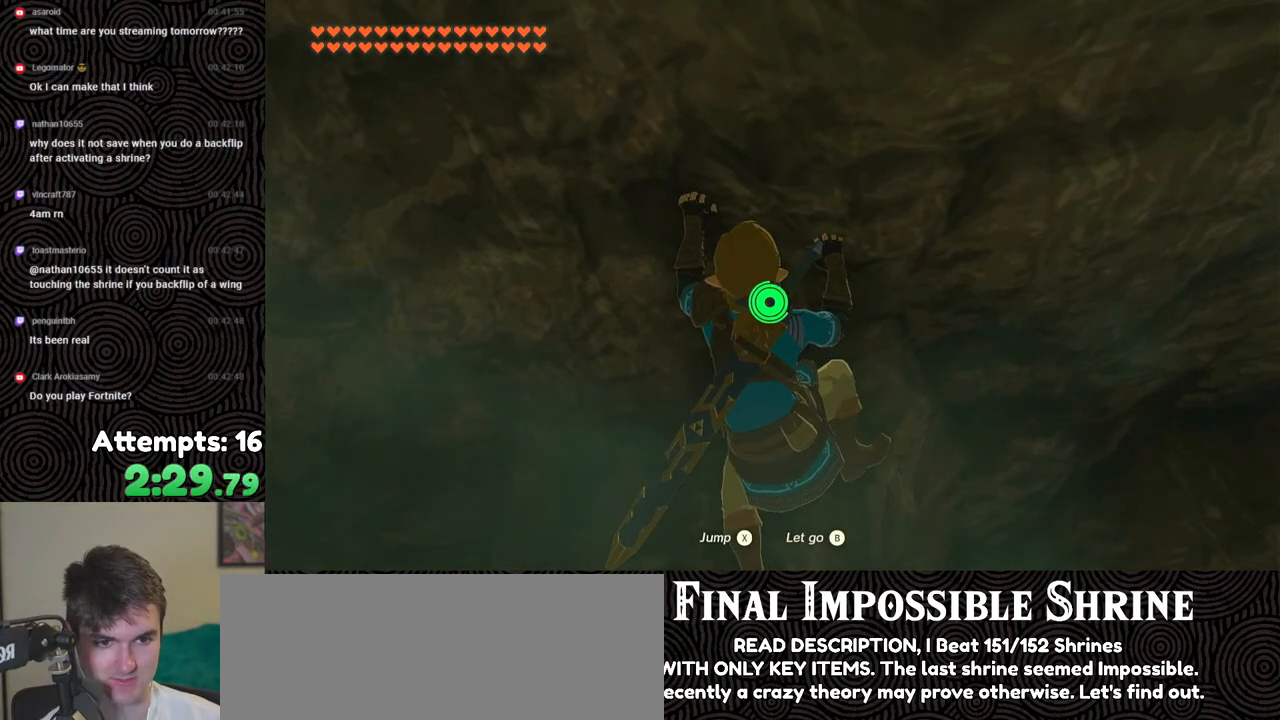
{"buttons": [], "left_stick": "center", "right_stick": "center", "events": []}
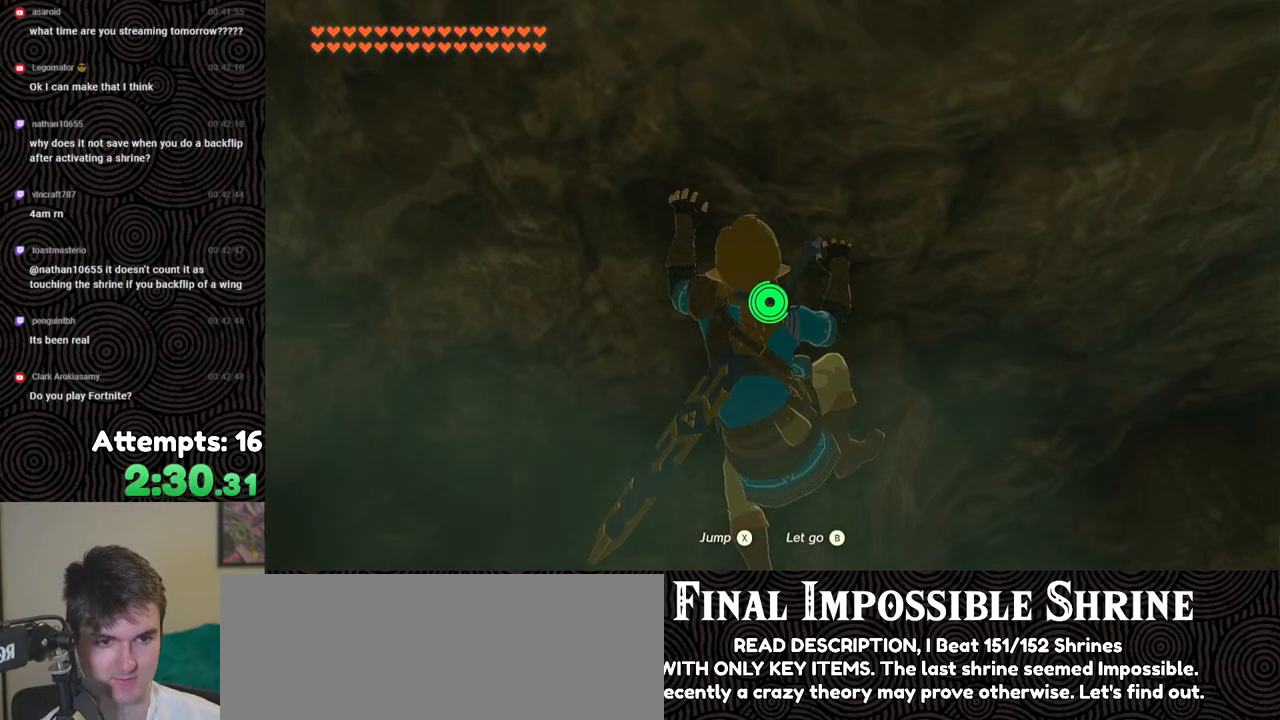
{"buttons": [], "left_stick": "center", "right_stick": "center", "events": [[267, "left_stick", "up-right"], [333, "left_stick", "center"]]}
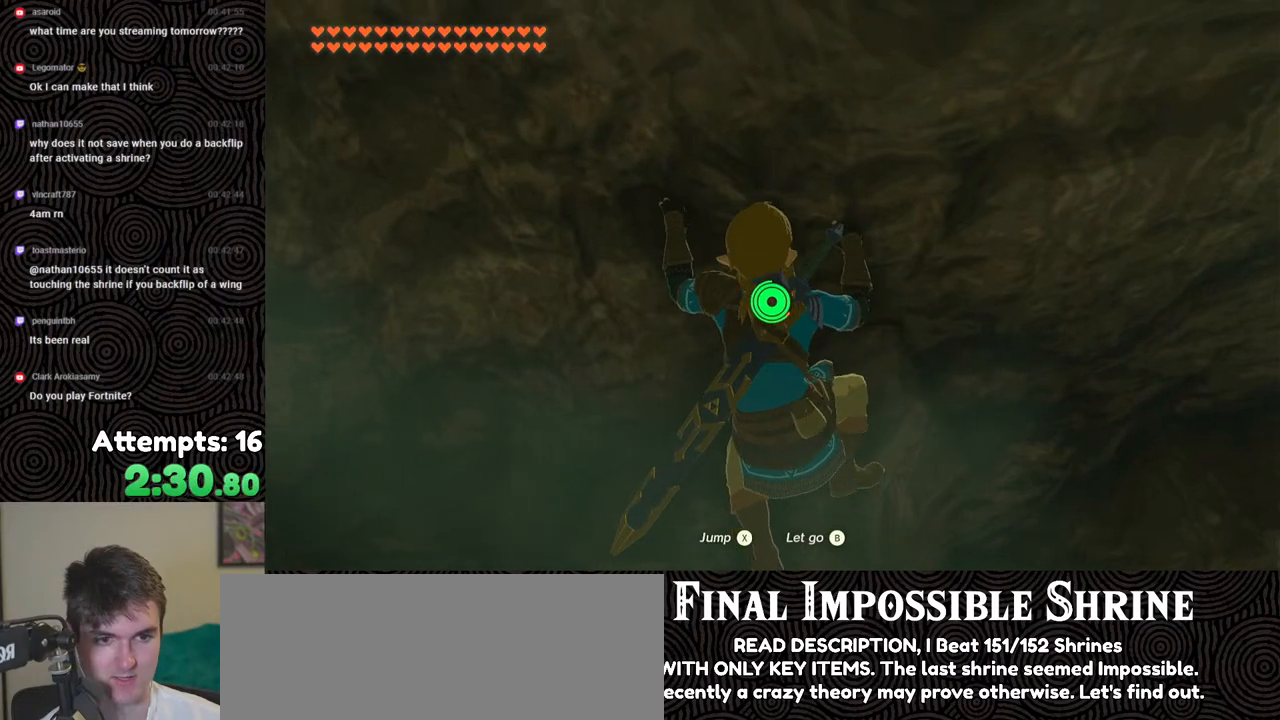
{"buttons": [], "left_stick": "center", "right_stick": "center", "events": [[233, "left_stick", "left"], [333, "left_stick", "center"]]}
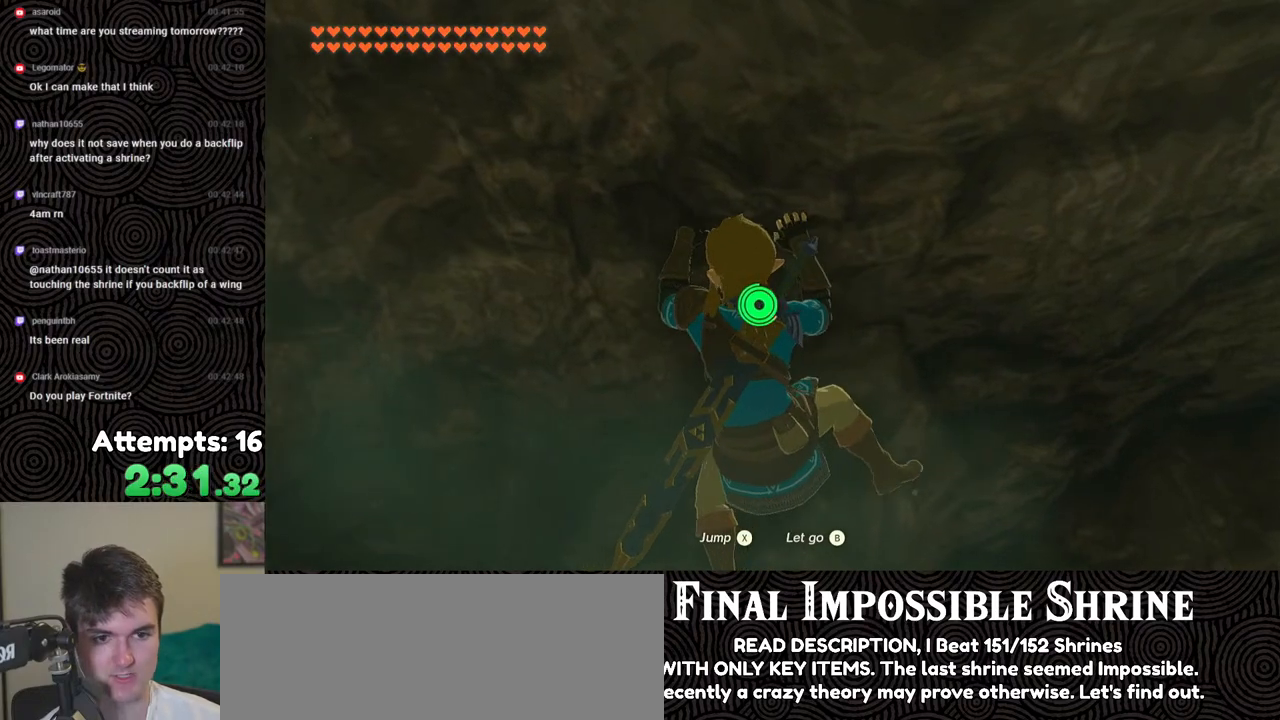
{"buttons": [], "left_stick": "center", "right_stick": "center", "events": [[133, "left_stick", "down-right"], [200, "left_stick", "center"]]}
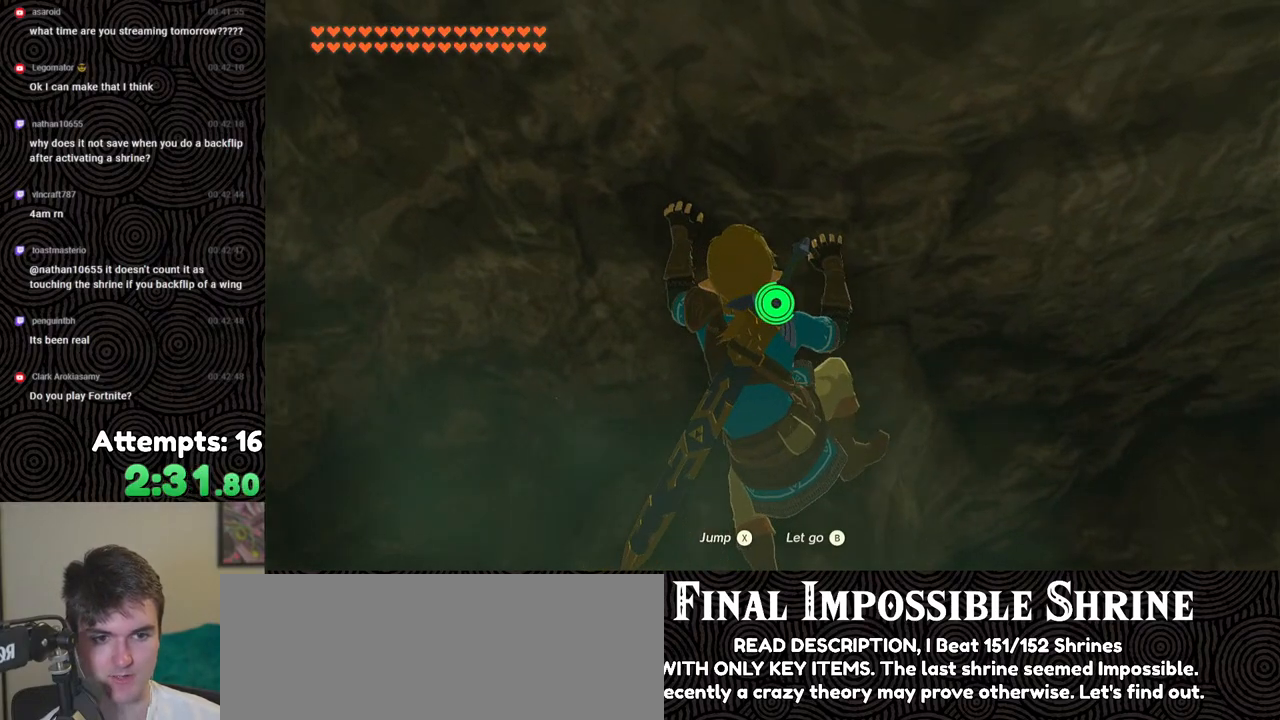
{"buttons": [], "left_stick": "center", "right_stick": "center", "events": [[167, "left_stick", "right"], [250, "left_stick", "center"]]}
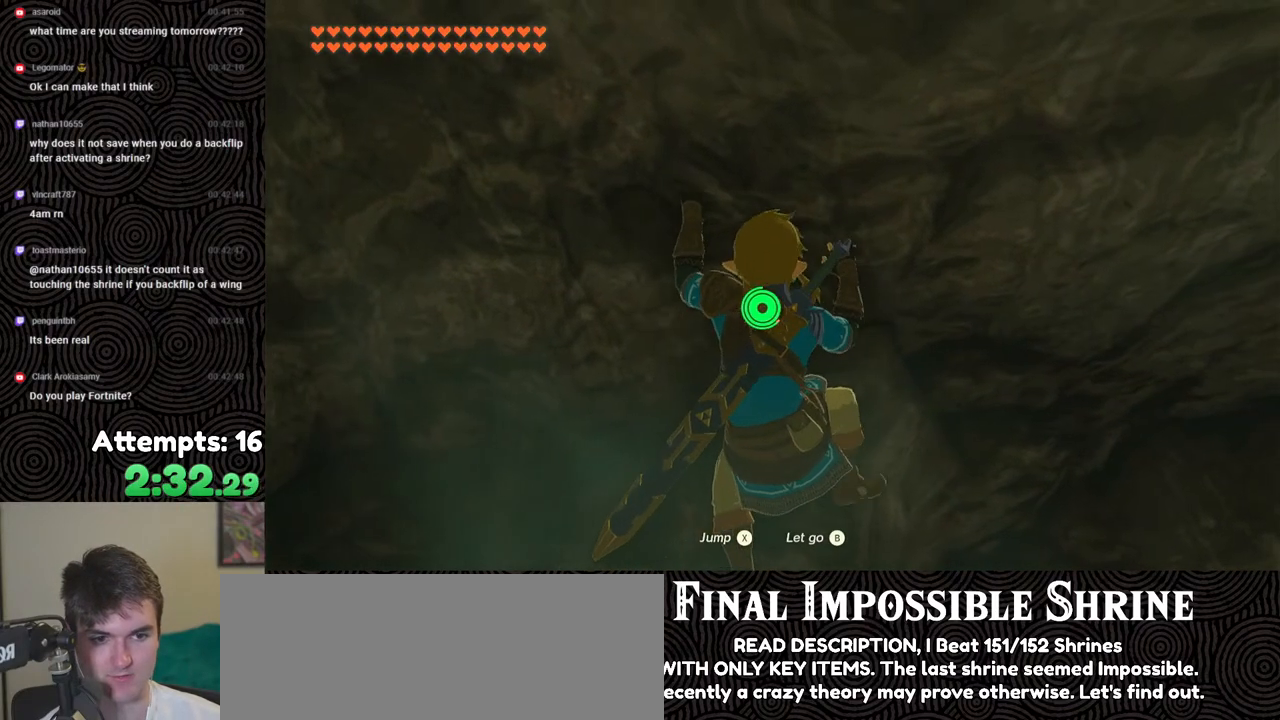
{"buttons": [], "left_stick": "center", "right_stick": "center", "events": []}
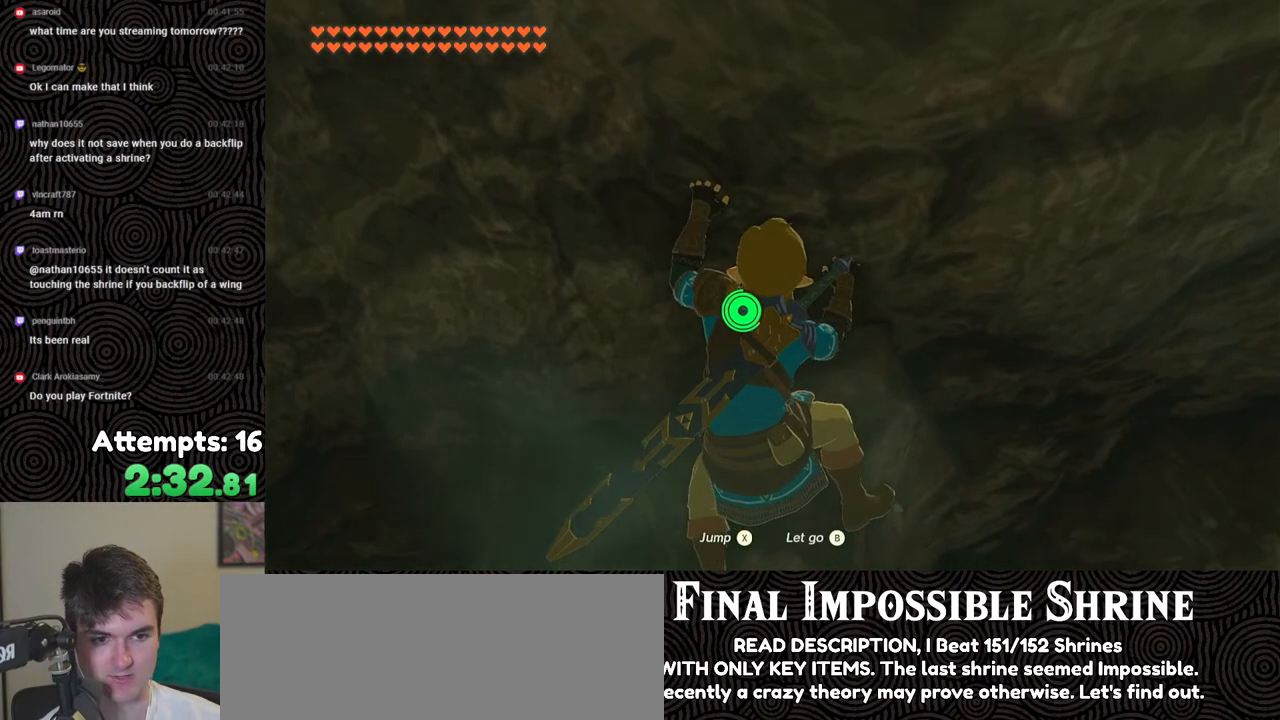
{"buttons": [], "left_stick": "center", "right_stick": "center", "events": []}
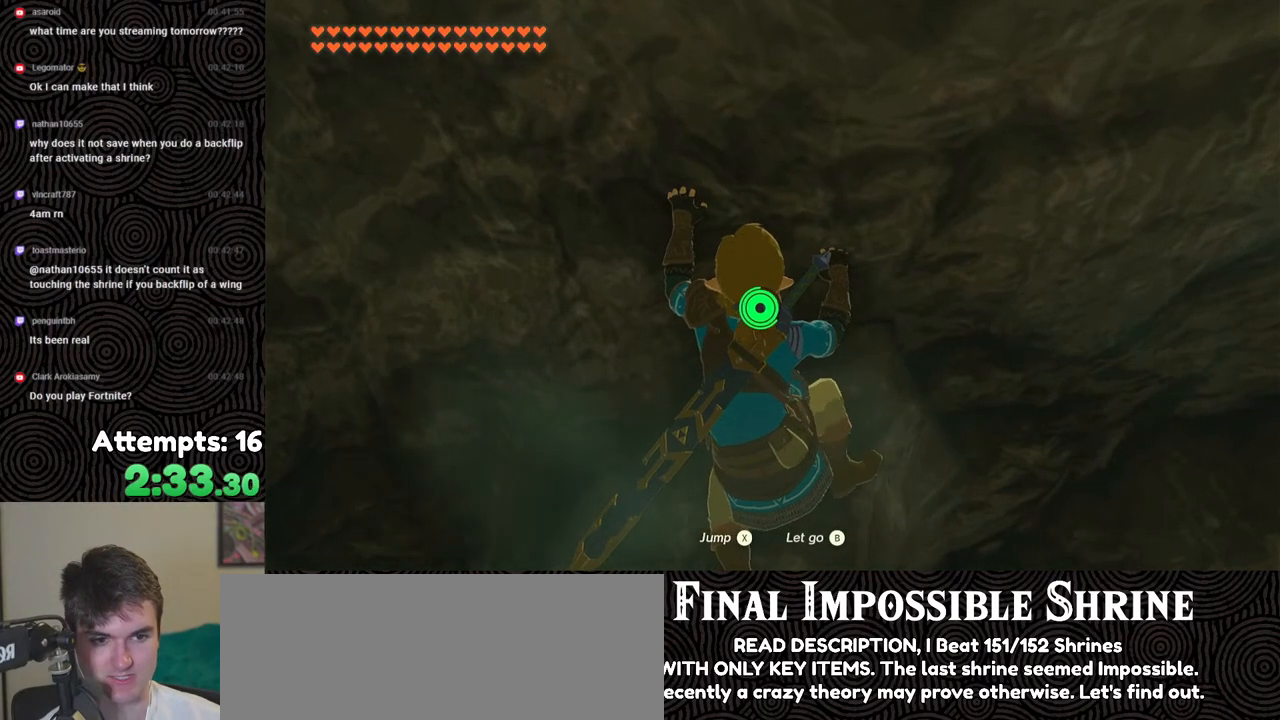
{"buttons": [], "left_stick": "center", "right_stick": "center", "events": []}
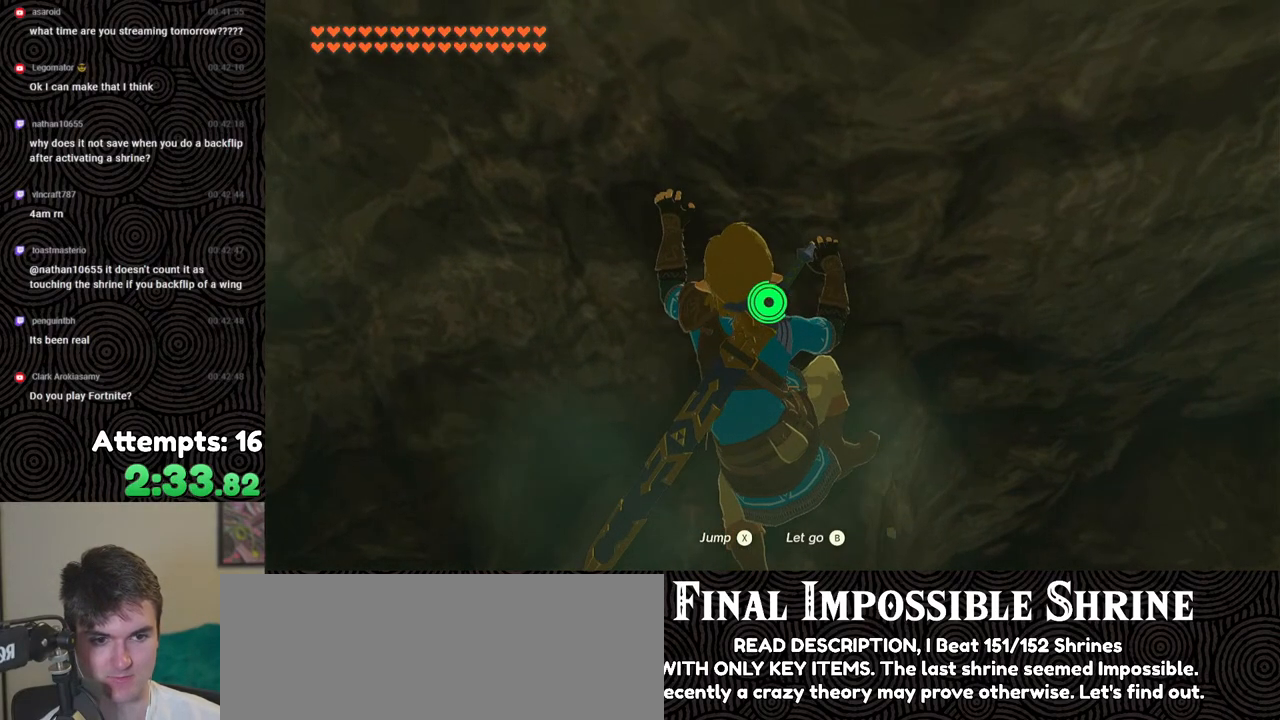
{"buttons": [], "left_stick": "center", "right_stick": "center", "events": []}